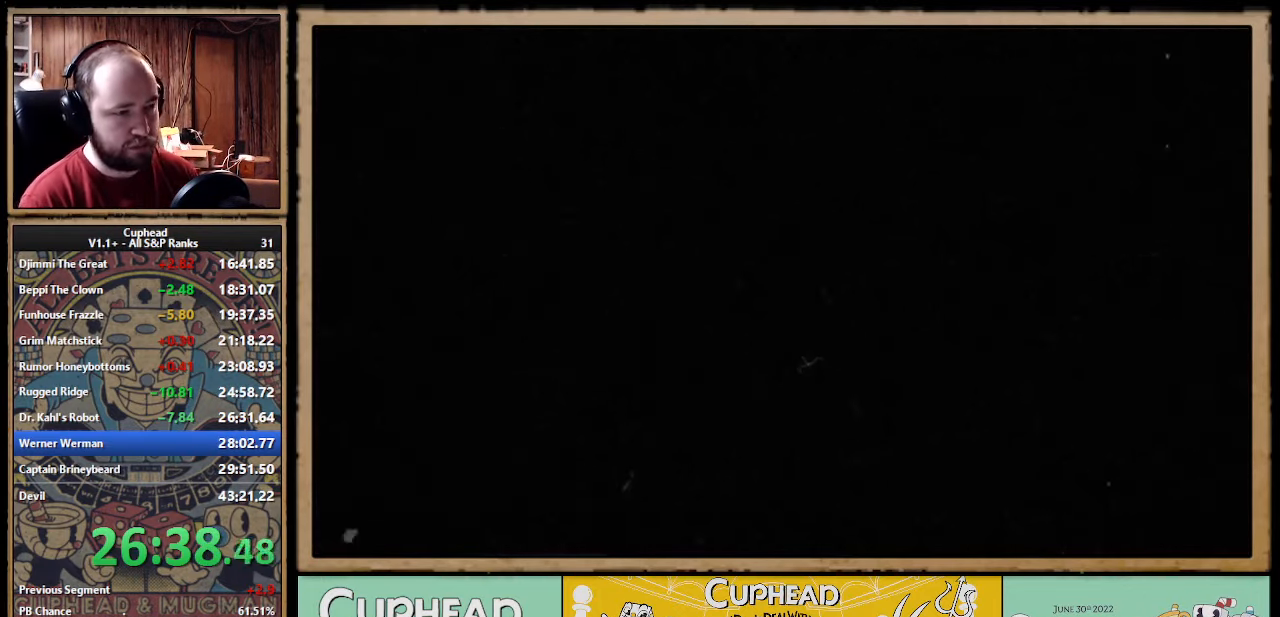
Gameplay with a controller (Xbox layout); each line is a JSON object with the inputs held at the frame after it. "events" lists button and stick changes between this image and that frame as [ms after this image, input, new state], when the widget could be followed in between. Not read: right_stick.
{"buttons": [], "left_stick": "center", "events": [[33, "A", "down"], [100, "A", "up"], [150, "A", "down"], [183, "A", "up"], [267, "A", "down"], [383, "A", "up"]]}
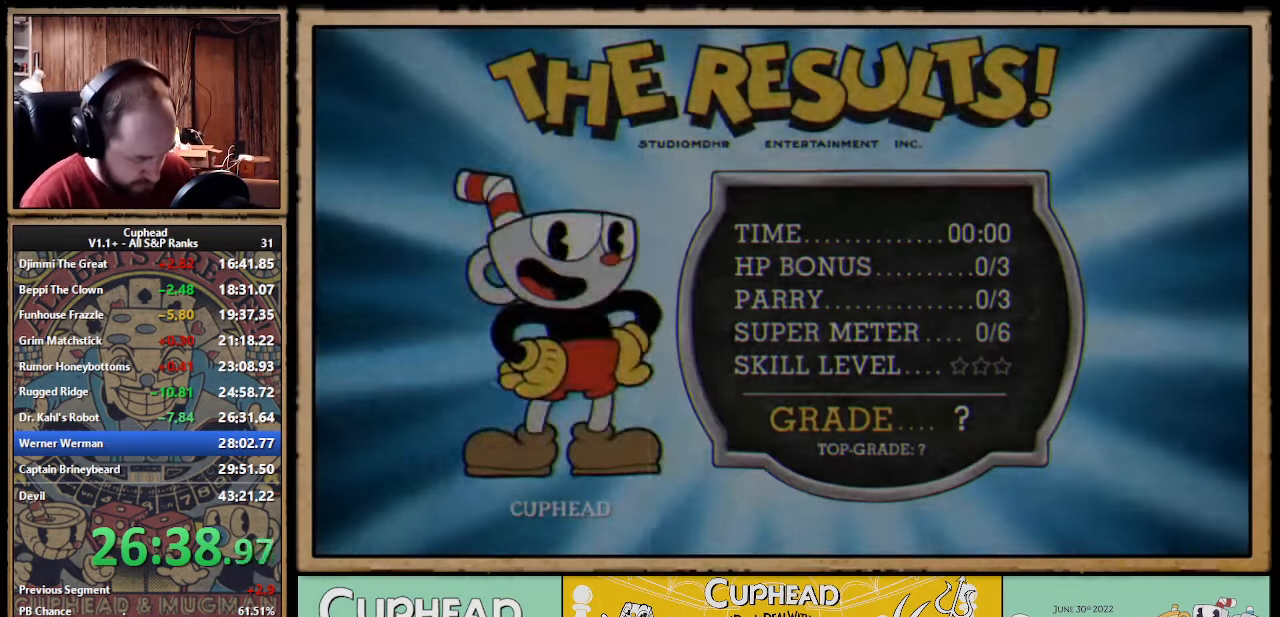
{"buttons": [], "left_stick": "center", "events": [[217, "A", "down"], [267, "A", "up"], [300, "A", "down"], [317, "A", "up"], [333, "A", "down"], [383, "A", "up"], [400, "A", "down"], [450, "A", "up"], [467, "A", "down"], [484, "A", "up"]]}
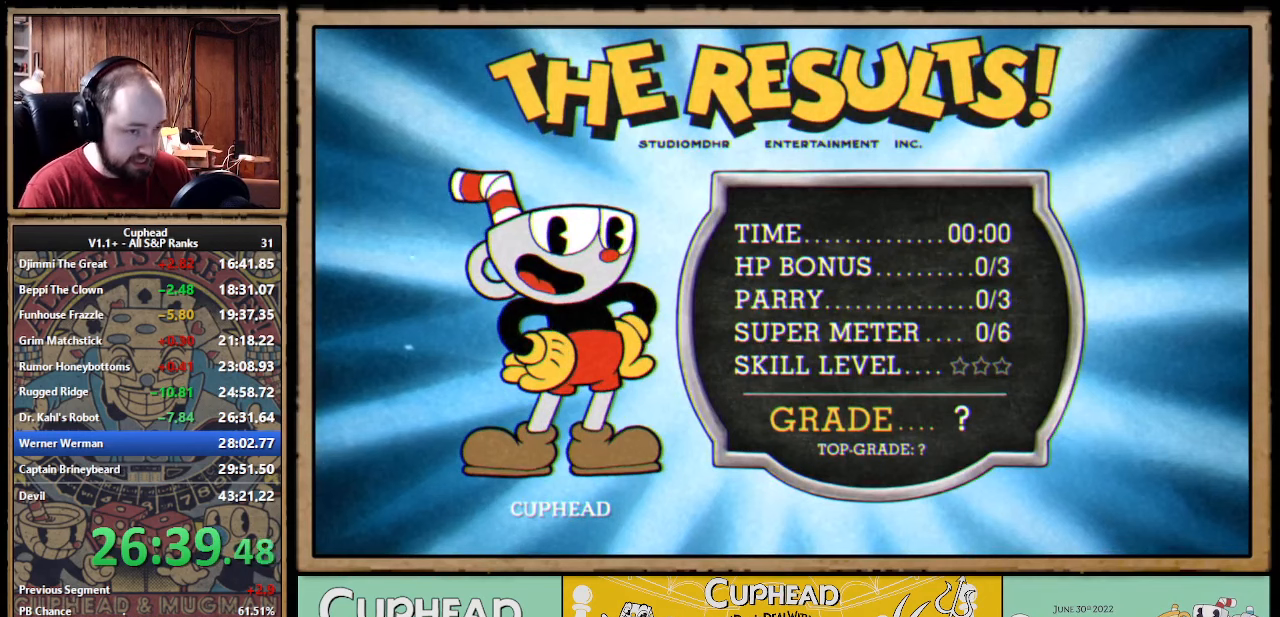
{"buttons": [], "left_stick": "center", "events": [[17, "A", "down"], [34, "A", "up"], [50, "A", "down"], [67, "A", "up"], [100, "A", "down"], [117, "A", "up"], [200, "A", "down"], [217, "A", "up"], [267, "A", "down"], [284, "A", "up"], [300, "A", "down"], [317, "A", "up"], [384, "A", "down"], [400, "A", "up"], [434, "A", "down"], [450, "A", "up"]]}
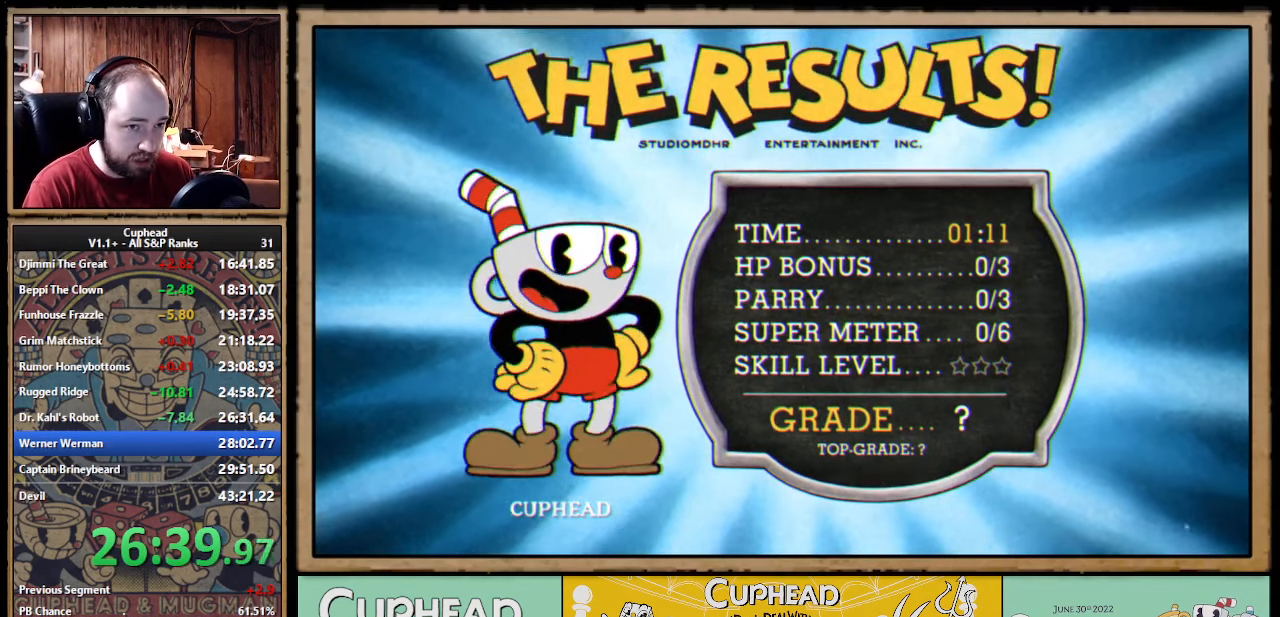
{"buttons": [], "left_stick": "center", "events": [[34, "A", "down"], [67, "A", "up"], [117, "A", "down"], [150, "A", "up"], [200, "A", "down"], [234, "A", "up"], [284, "A", "down"], [317, "A", "up"], [350, "A", "down"], [367, "A", "up"], [384, "A", "down"], [417, "A", "up"], [434, "A", "down"], [450, "A", "up"], [467, "A", "down"], [484, "A", "up"]]}
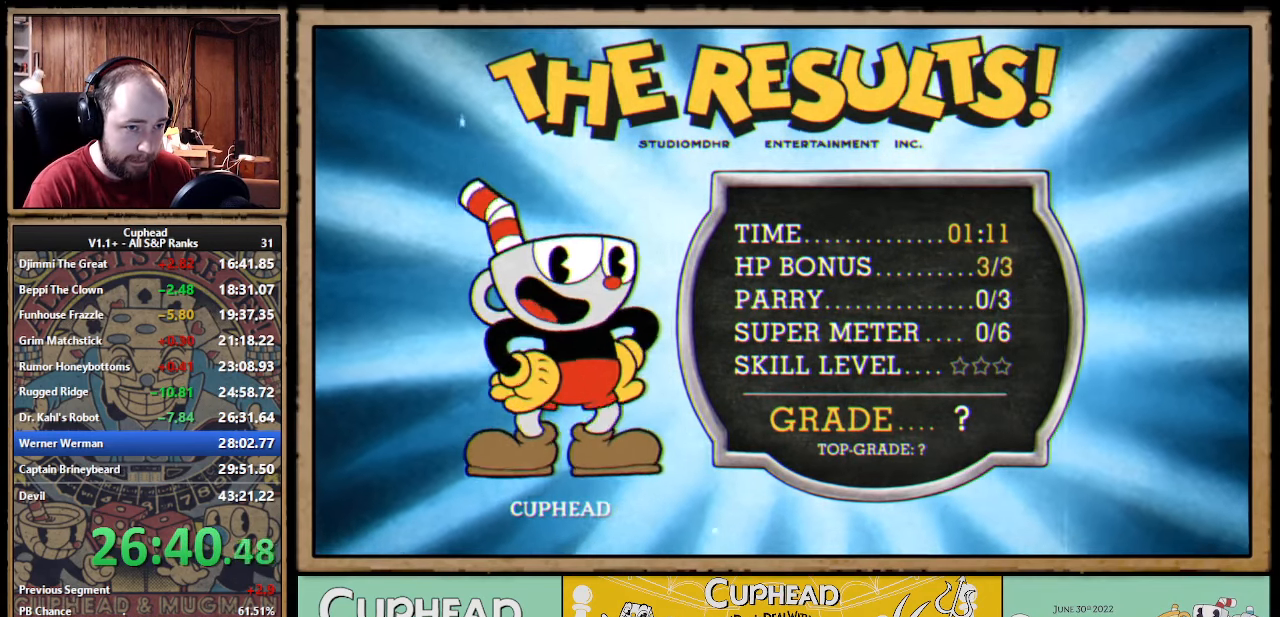
{"buttons": [], "left_stick": "center", "events": [[34, "A", "down"], [100, "A", "up"], [117, "A", "down"], [134, "A", "up"], [184, "A", "down"], [217, "A", "up"], [284, "A", "down"], [300, "A", "up"], [367, "A", "down"], [384, "A", "up"], [417, "A", "down"], [434, "A", "up"], [450, "A", "down"], [467, "A", "up"]]}
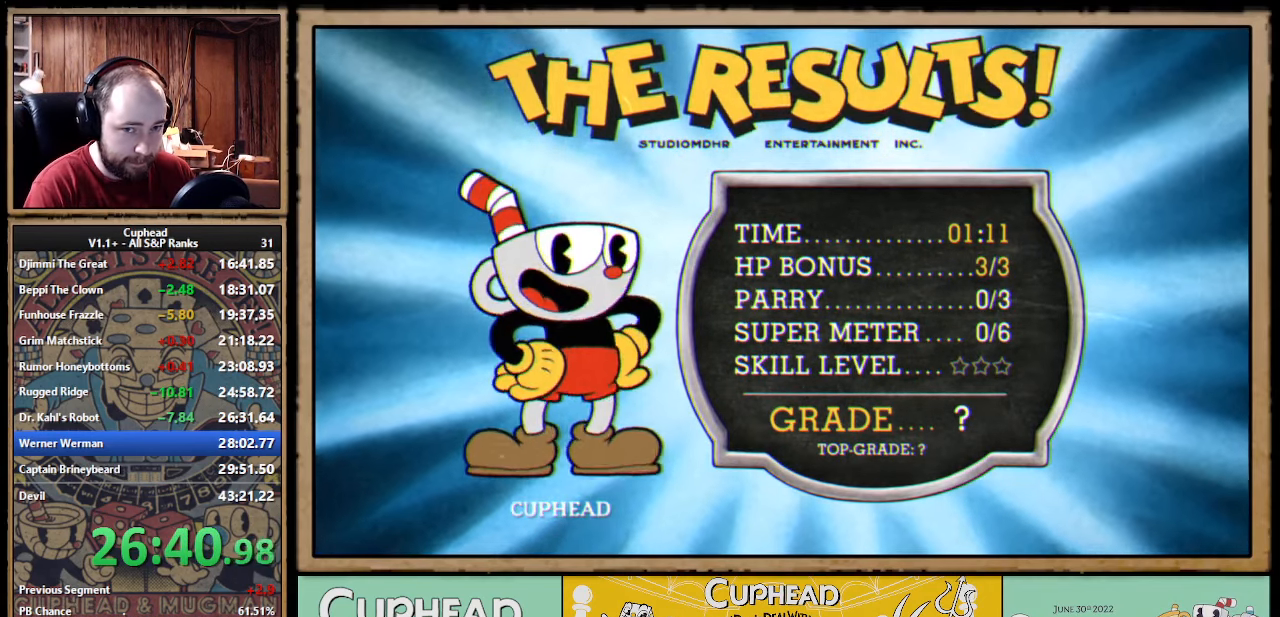
{"buttons": [], "left_stick": "center", "events": [[17, "A", "down"], [34, "A", "up"], [100, "A", "down"], [134, "A", "up"], [184, "A", "down"], [200, "A", "up"], [217, "A", "down"], [234, "A", "up"], [300, "A", "down"], [317, "A", "up"], [384, "A", "down"], [450, "A", "up"]]}
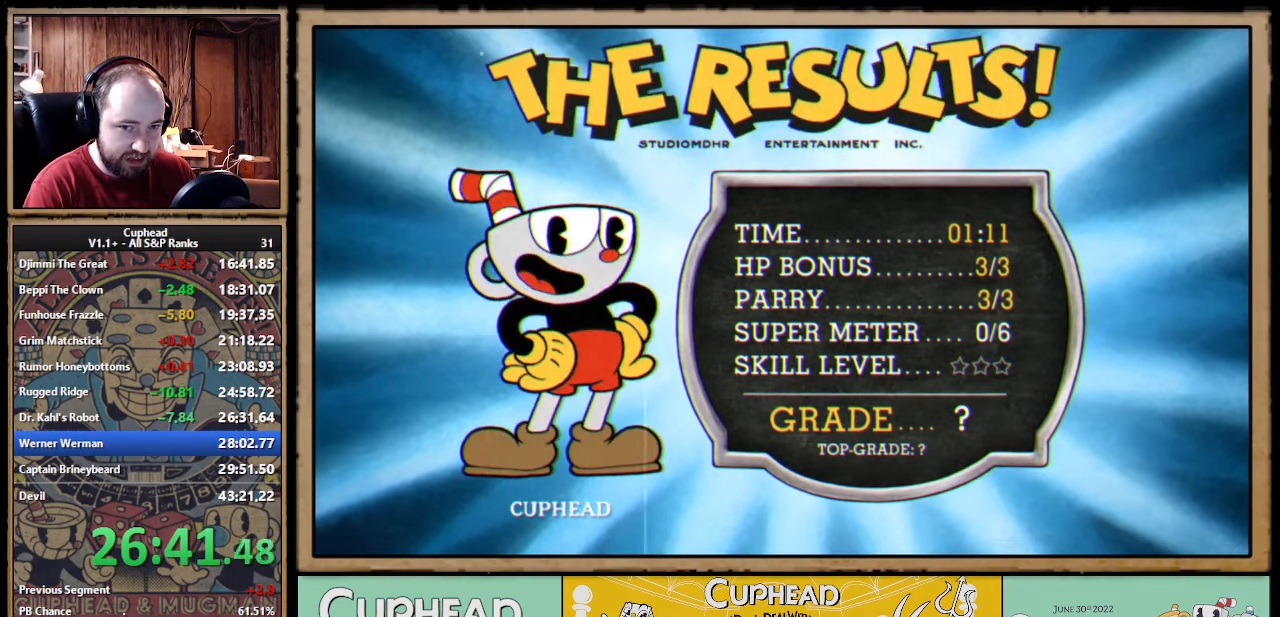
{"buttons": ["A"], "left_stick": "center", "events": [[17, "A", "down"], [117, "A", "up"], [167, "A", "down"], [184, "A", "up"], [200, "A", "down"], [284, "A", "up"], [334, "A", "down"], [350, "A", "up"], [367, "A", "down"], [384, "A", "up"], [400, "A", "down"], [417, "A", "up"], [434, "A", "down"], [450, "A", "up"], [500, "A", "down"]]}
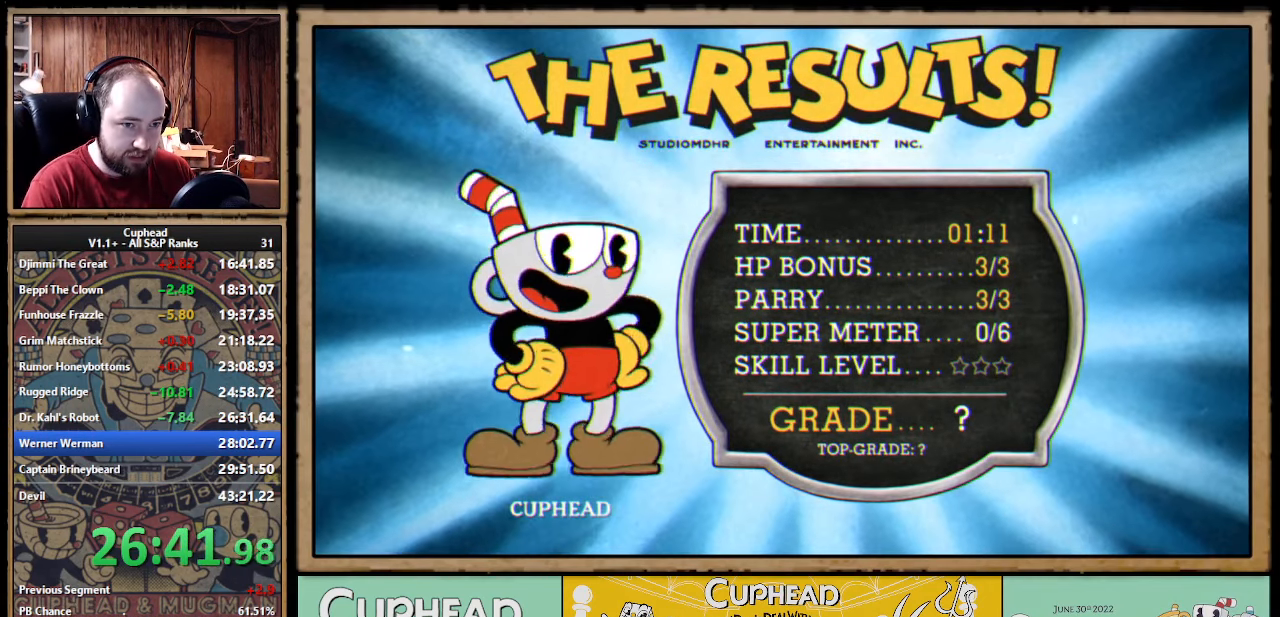
{"buttons": ["A"], "left_stick": "center", "events": [[17, "A", "up"], [34, "A", "down"], [50, "A", "up"], [84, "A", "down"], [117, "A", "up"], [167, "A", "down"], [184, "A", "up"], [200, "A", "down"], [217, "A", "up"], [250, "A", "down"], [284, "A", "up"], [334, "A", "down"], [350, "A", "up"], [367, "A", "down"], [384, "A", "up"], [400, "A", "down"], [450, "A", "up"], [500, "A", "down"]]}